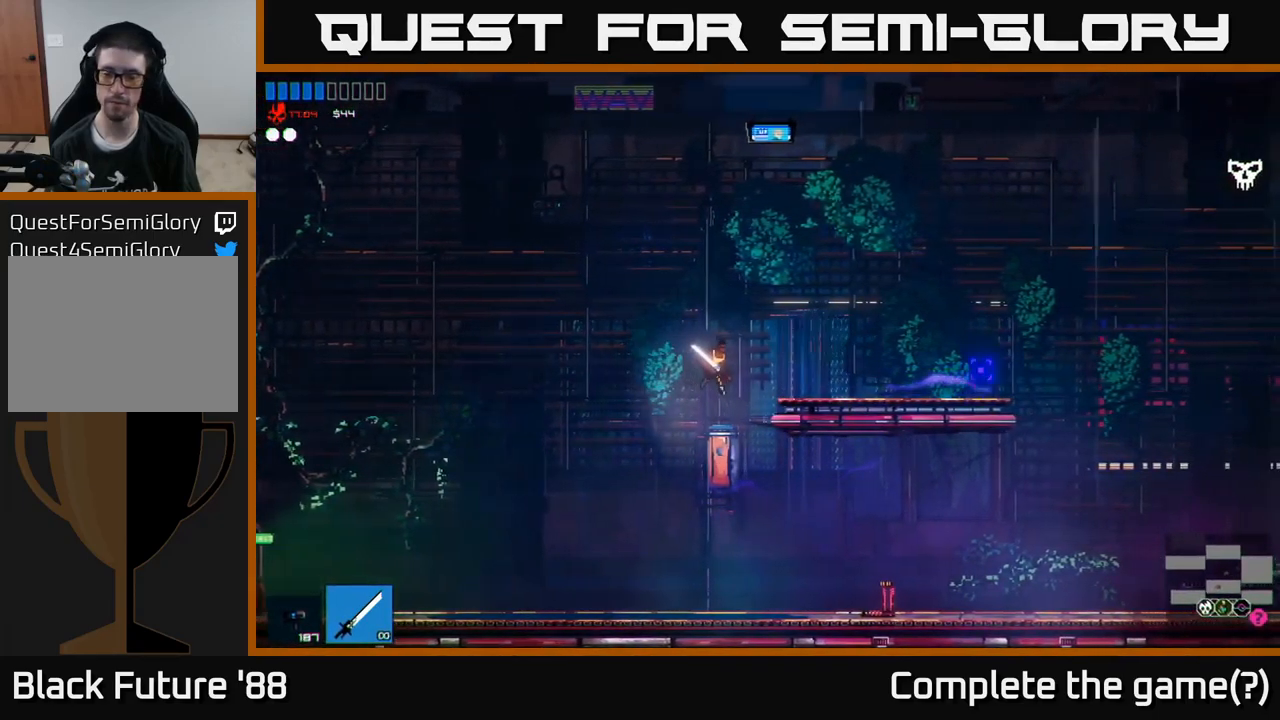
Gameplay with a controller (Xbox layout); each line is a JSON object with the inputs held at the frame after it. "events" lists button and stick changes between this image and that frame as [ms after this image, input, new state], when the widget could be followed in between.
{"buttons": ["Y"], "left_stick": "right", "right_stick": "center", "events": [[434, "Y", "down"]]}
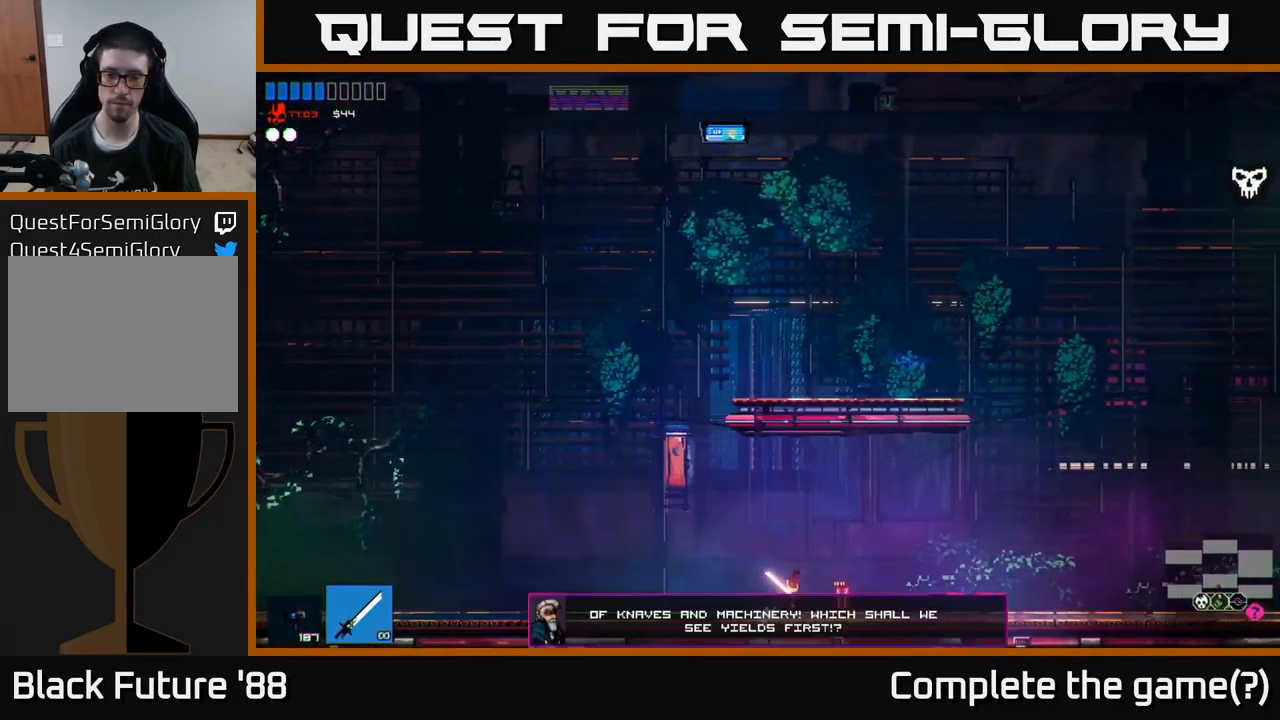
{"buttons": [], "left_stick": "right", "right_stick": "right", "events": [[17, "Y", "up"], [300, "right_stick", "right"]]}
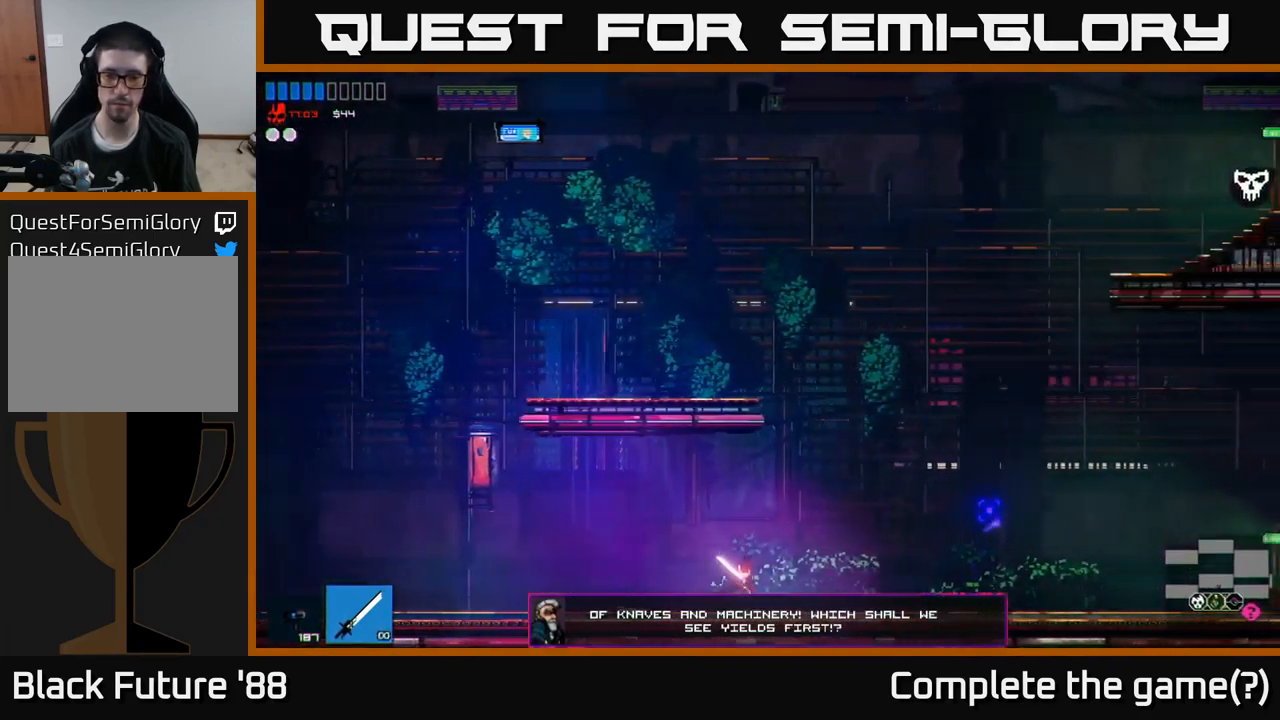
{"buttons": [], "left_stick": "right", "right_stick": "right", "events": []}
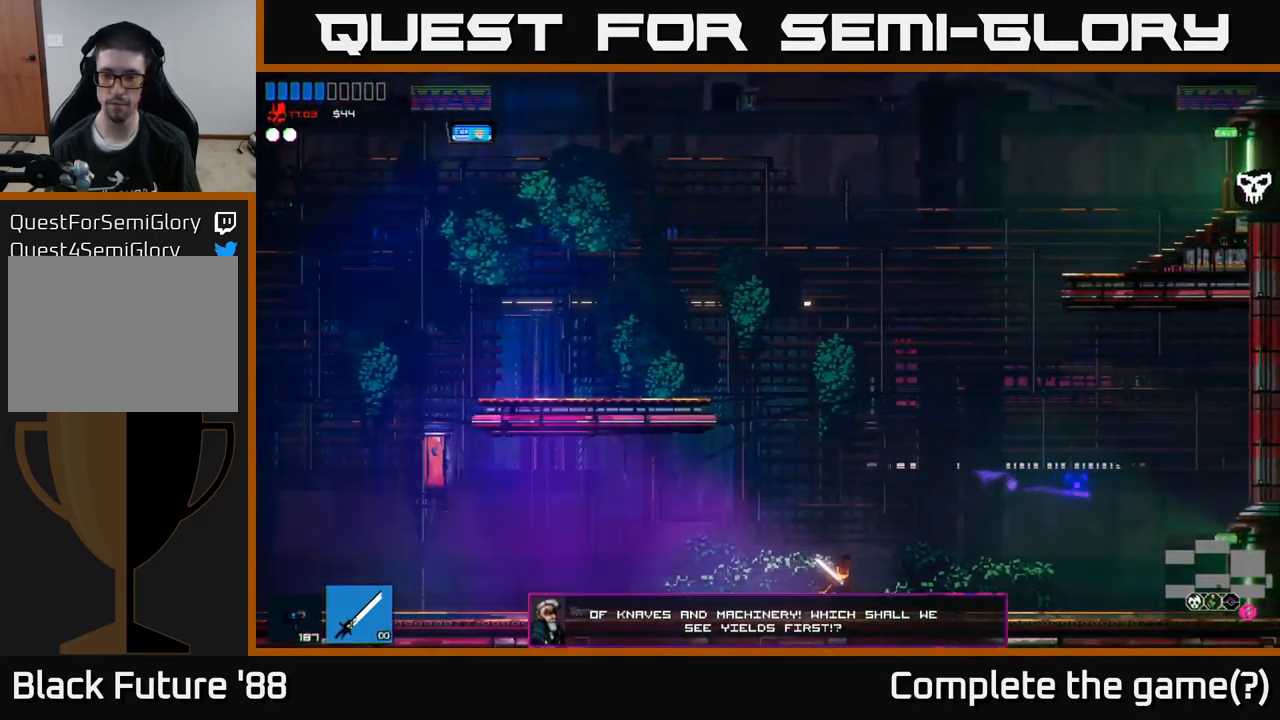
{"buttons": [], "left_stick": "right", "right_stick": "right", "events": []}
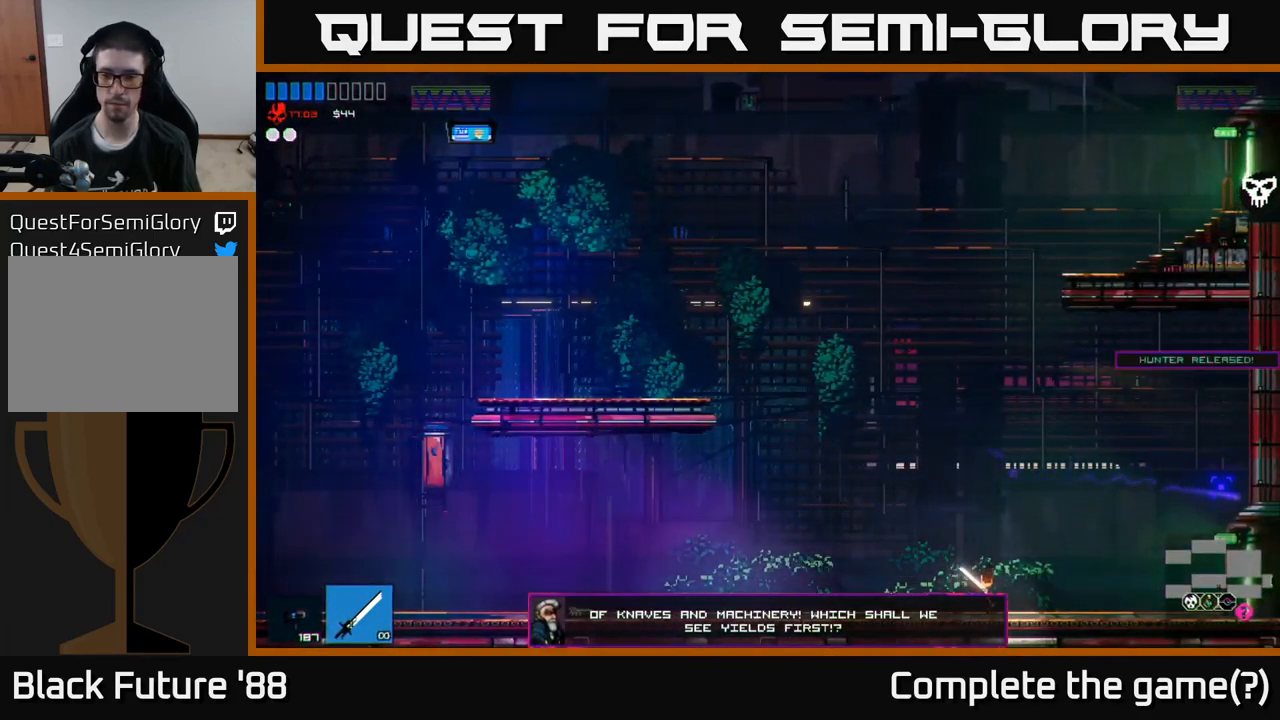
{"buttons": [], "left_stick": "right", "right_stick": "right", "events": []}
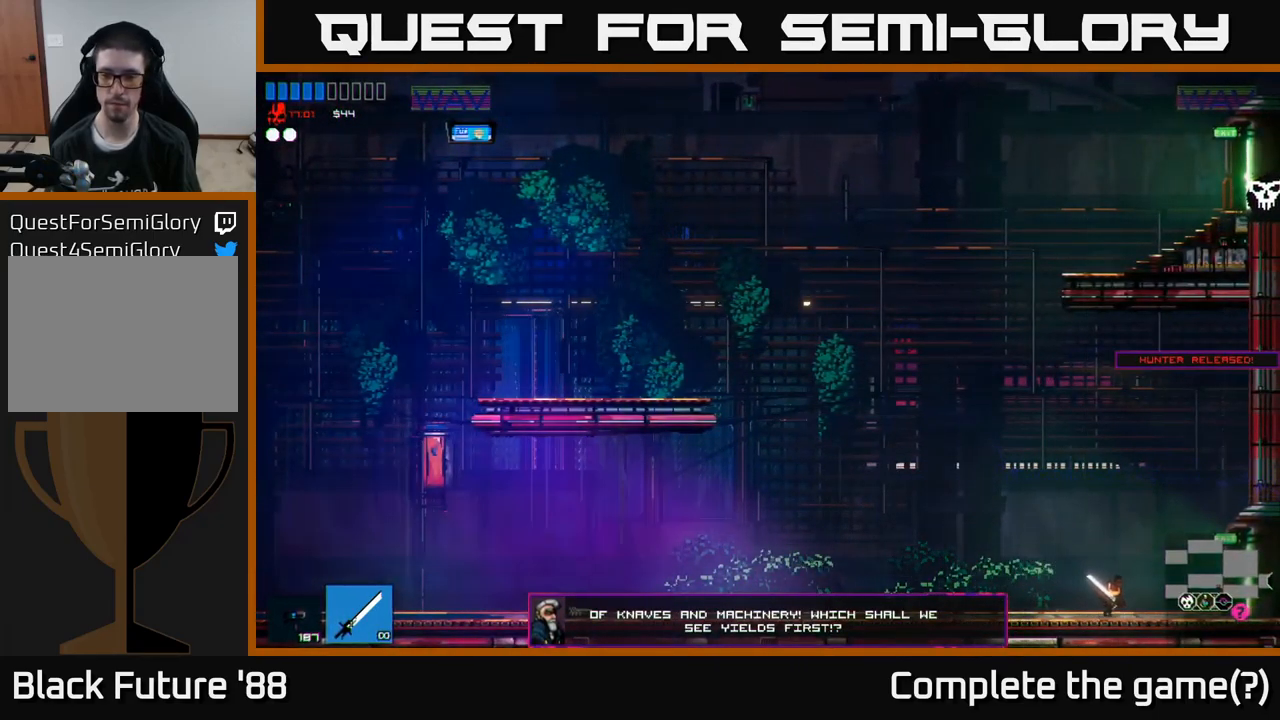
{"buttons": [], "left_stick": "right", "right_stick": "right", "events": []}
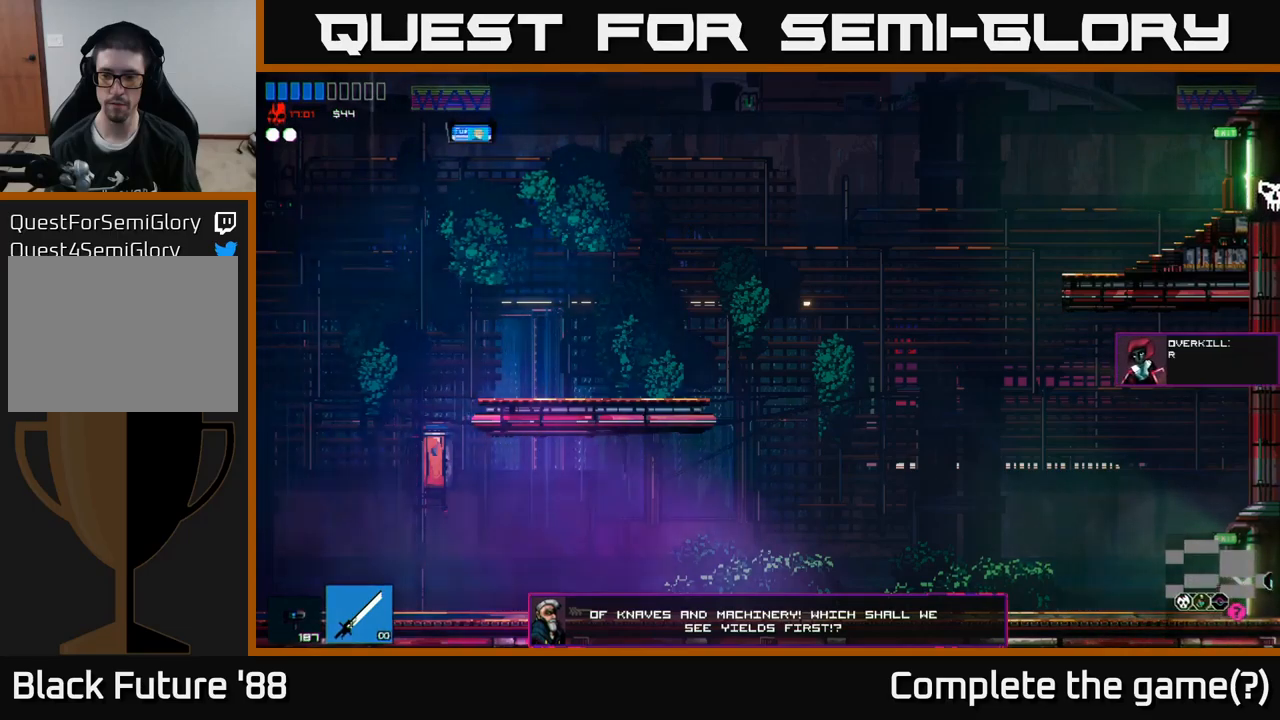
{"buttons": [], "left_stick": "right", "right_stick": "right", "events": []}
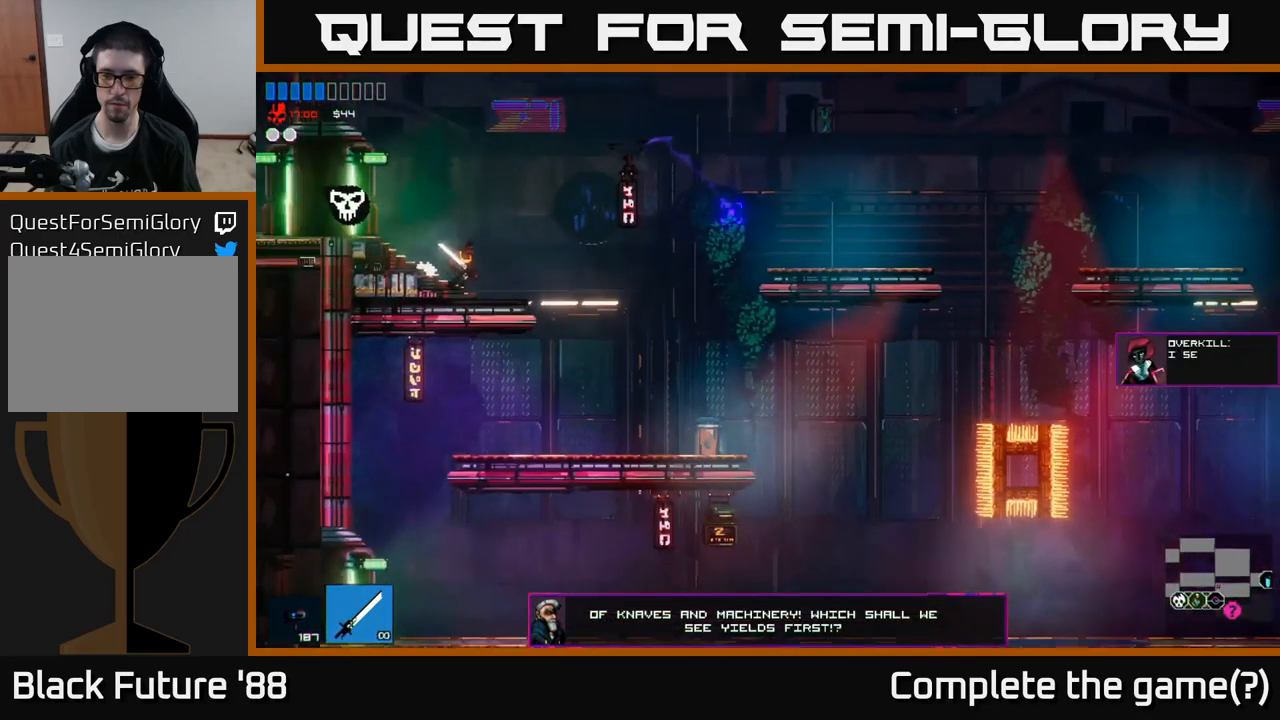
{"buttons": [], "left_stick": "down-right", "right_stick": "center", "events": [[16, "left_stick", "left"], [283, "left_stick", "right"], [366, "left_stick", "center"], [416, "left_stick", "down-right"], [416, "right_stick", "center"]]}
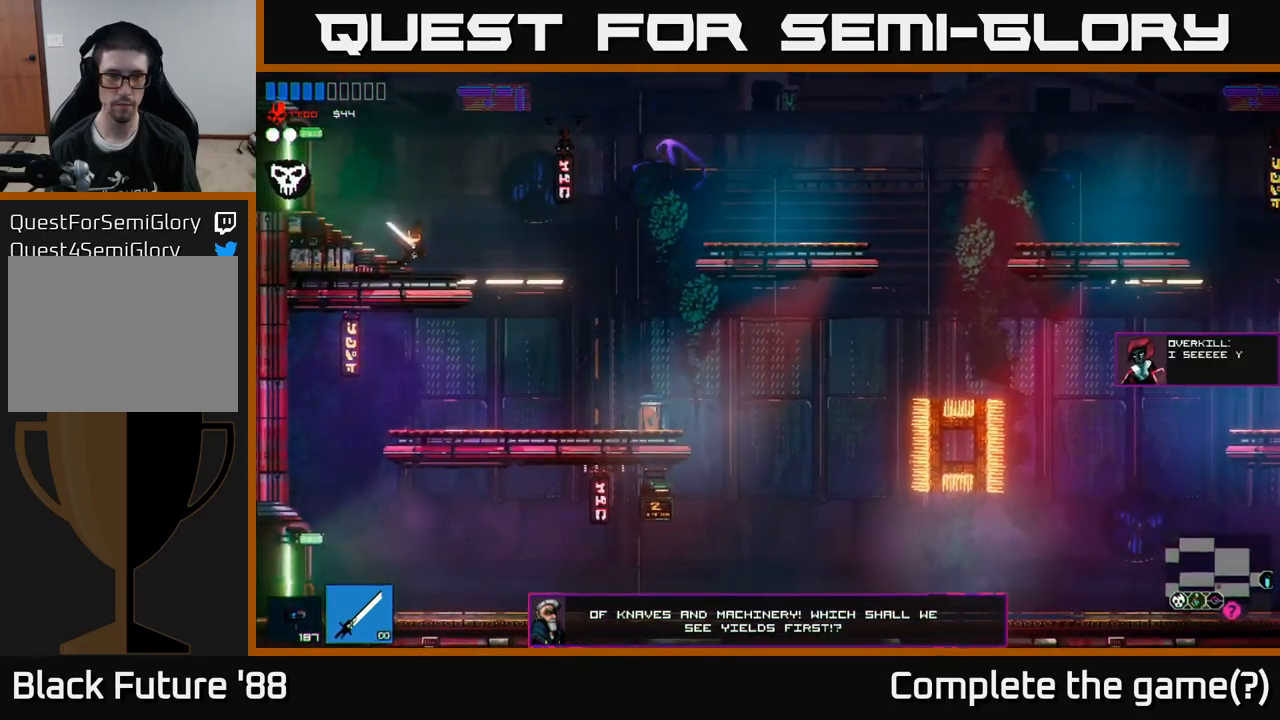
{"buttons": [], "left_stick": "left", "right_stick": "center", "events": [[66, "left_stick", "right"], [433, "left_stick", "left"]]}
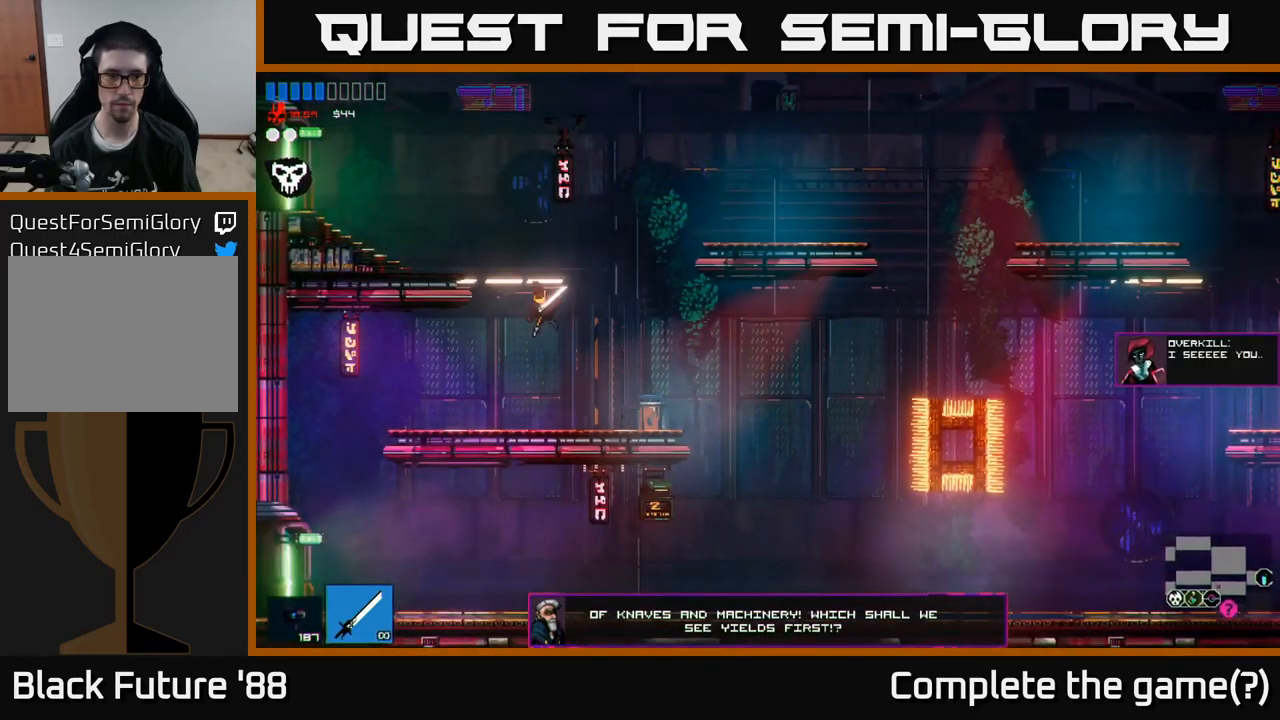
{"buttons": [], "left_stick": "left", "right_stick": "center", "events": []}
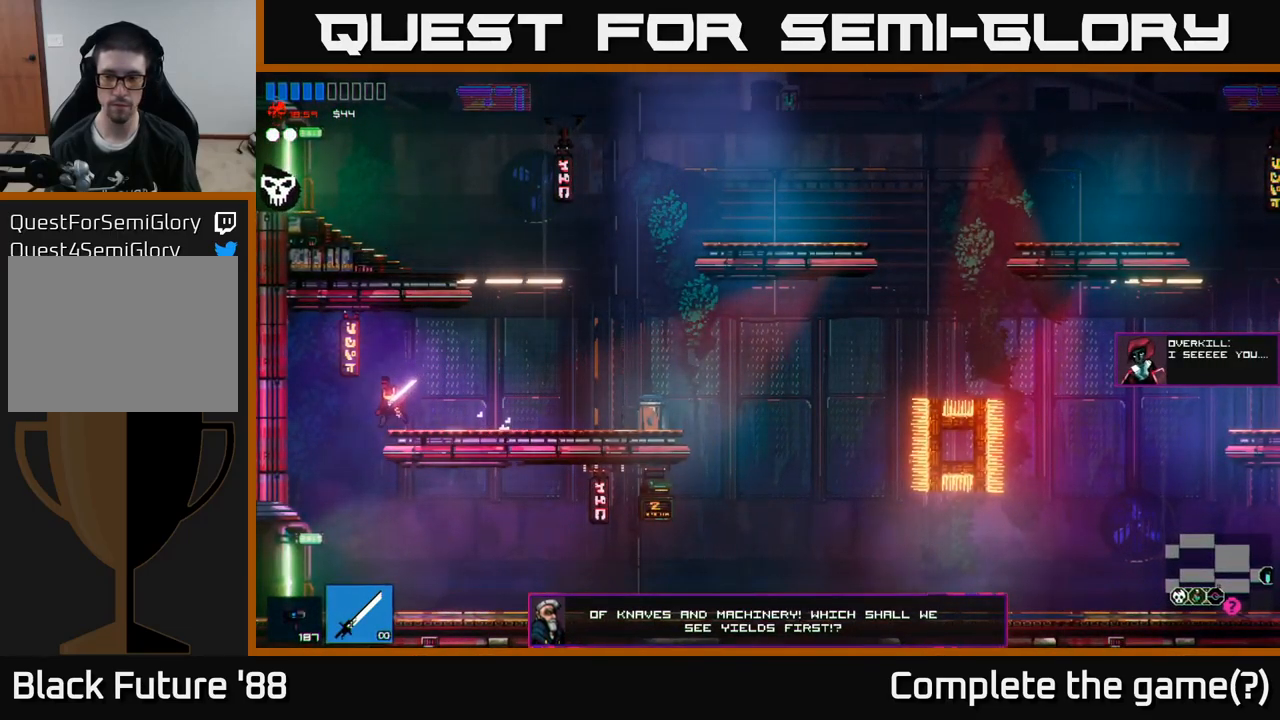
{"buttons": [], "left_stick": "left", "right_stick": "center", "events": [[216, "left_stick", "center"], [316, "left_stick", "left"]]}
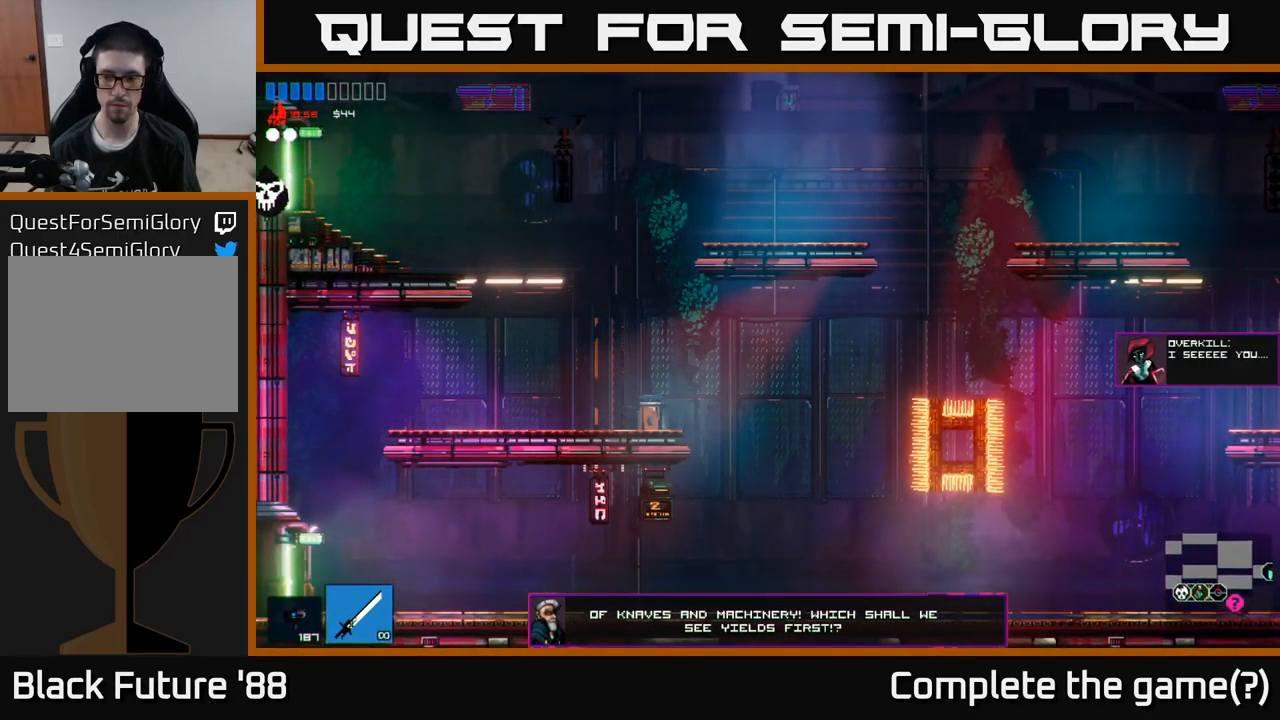
{"buttons": [], "left_stick": "right", "right_stick": "down", "events": [[333, "left_stick", "right"], [350, "right_stick", "down"]]}
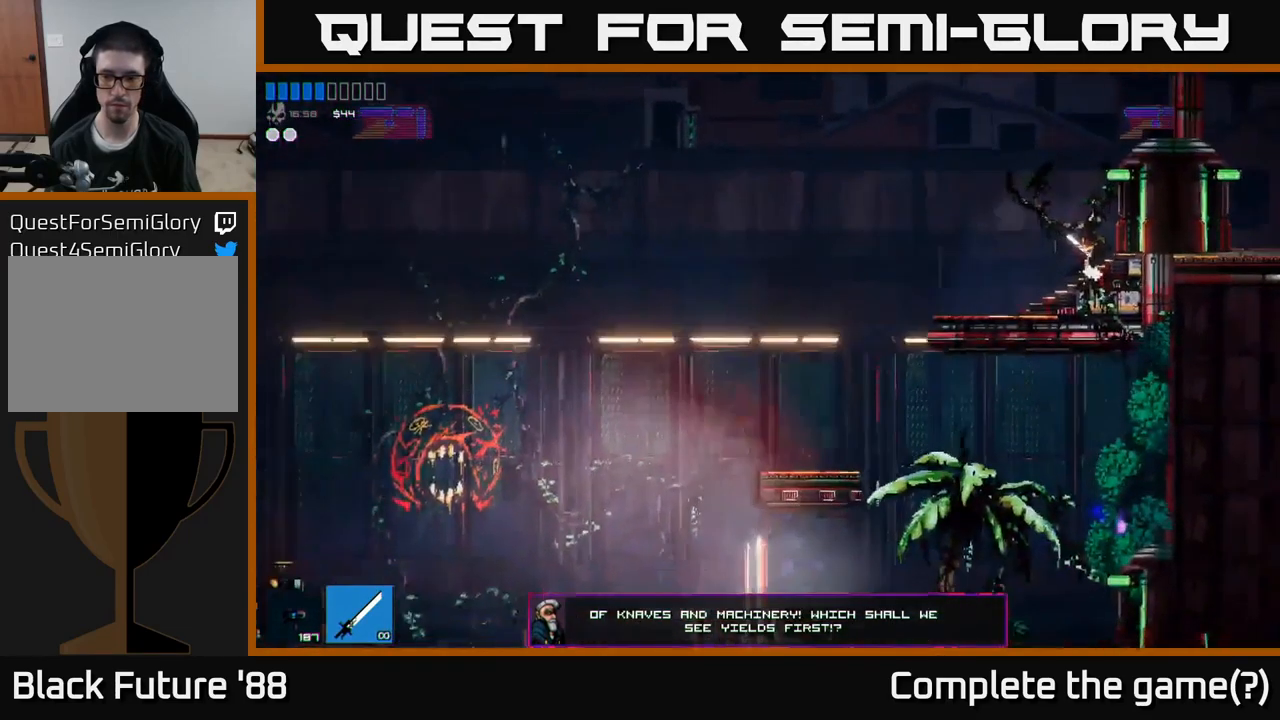
{"buttons": [], "left_stick": "left", "right_stick": "down-right", "events": [[233, "left_stick", "left"], [316, "right_stick", "down-right"]]}
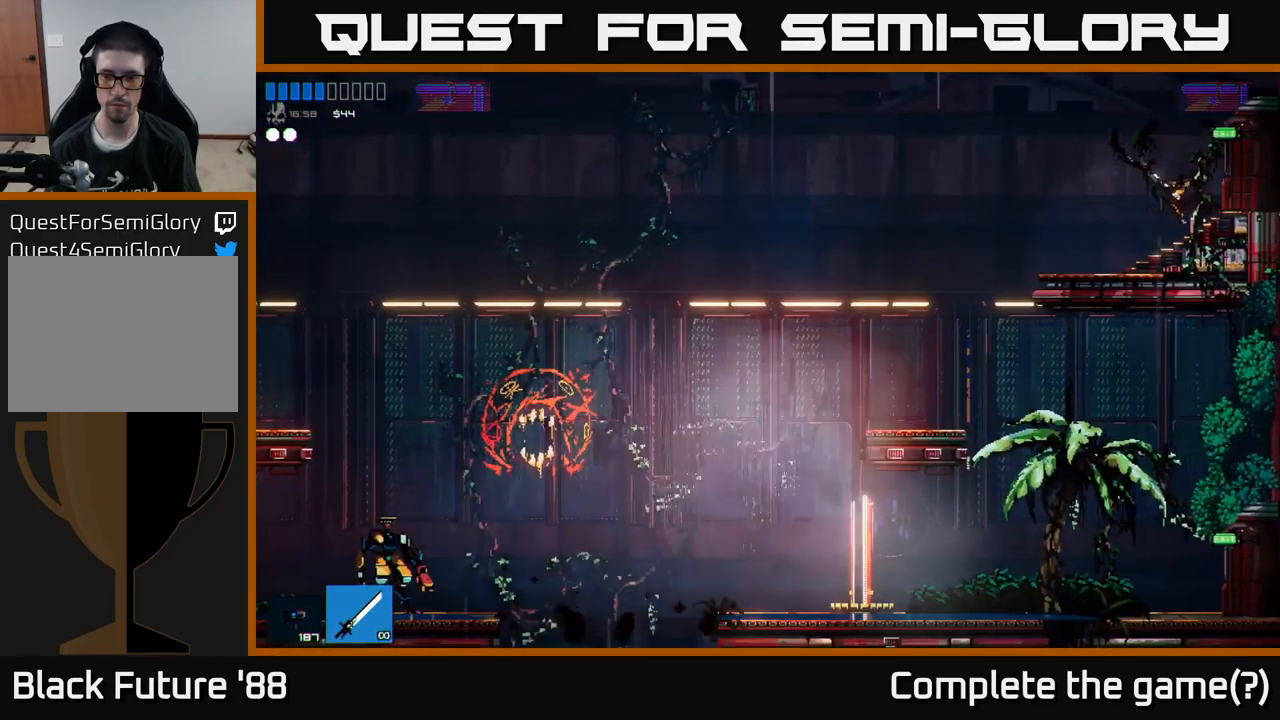
{"buttons": [], "left_stick": "left", "right_stick": "down-right", "events": []}
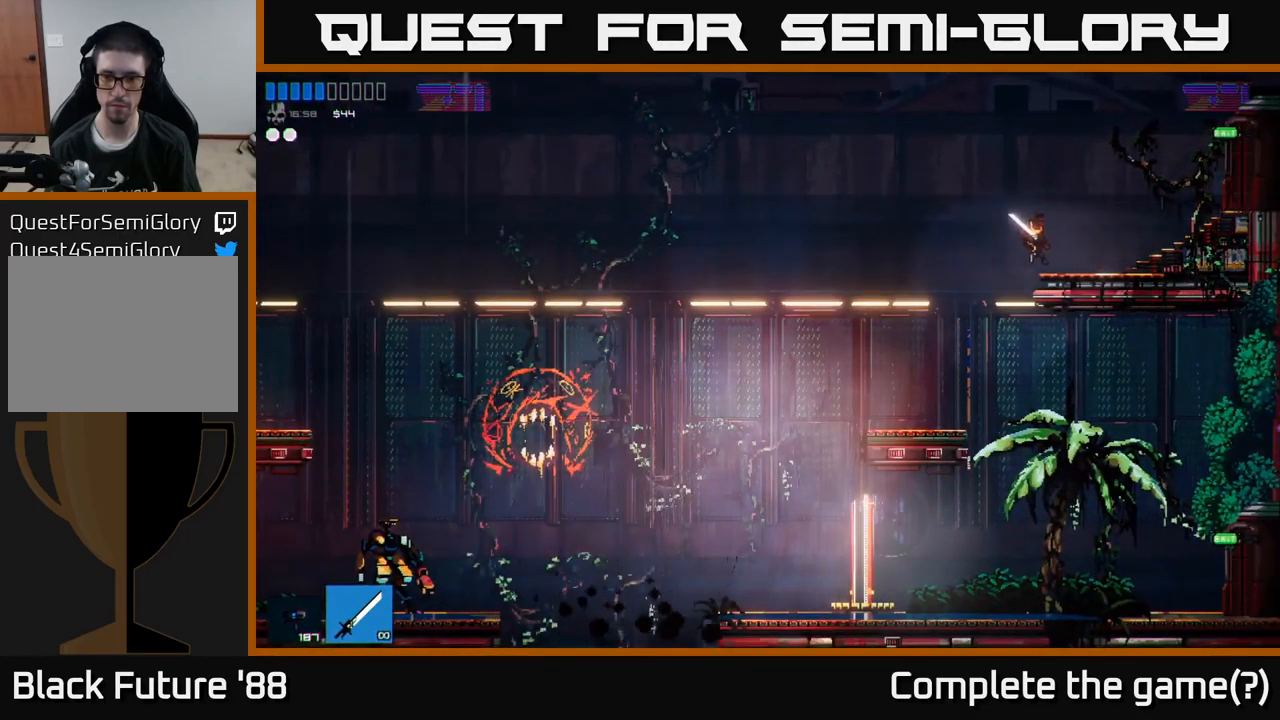
{"buttons": [], "left_stick": "right", "right_stick": "right", "events": [[133, "right_stick", "right"], [166, "left_stick", "center"], [216, "left_stick", "right"]]}
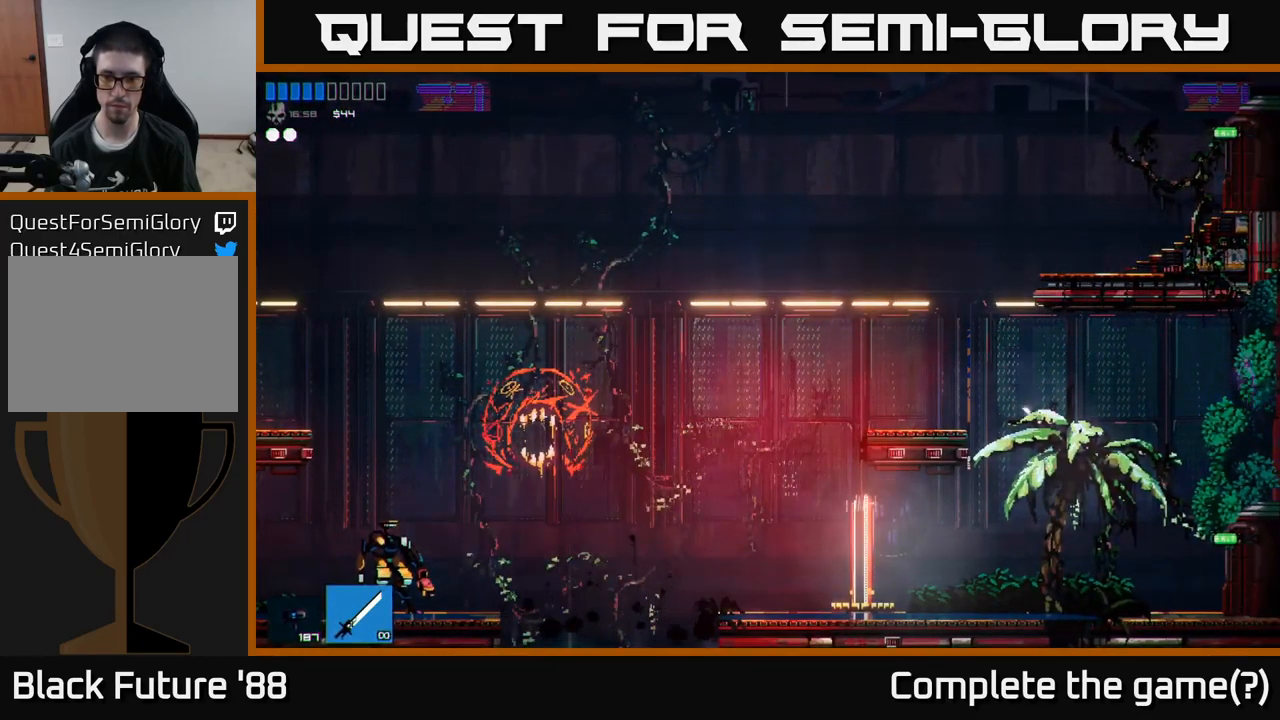
{"buttons": [], "left_stick": "right", "right_stick": "right", "events": []}
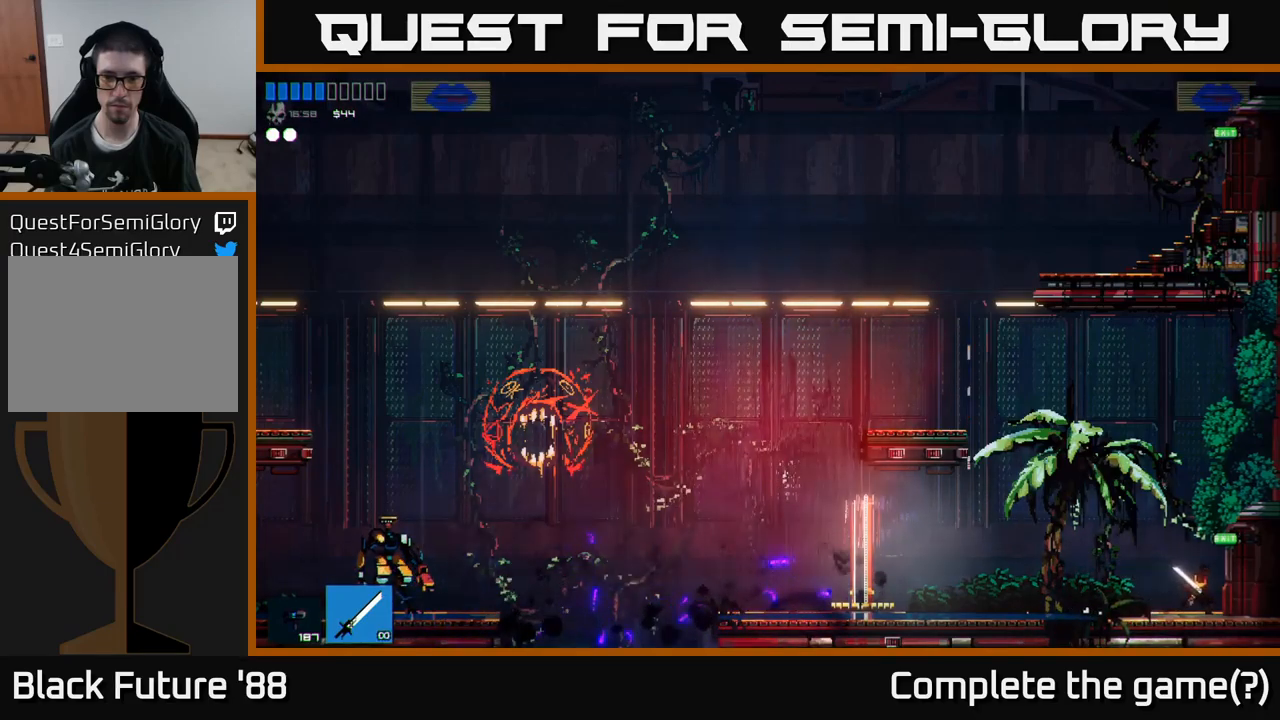
{"buttons": [], "left_stick": "right", "right_stick": "right", "events": []}
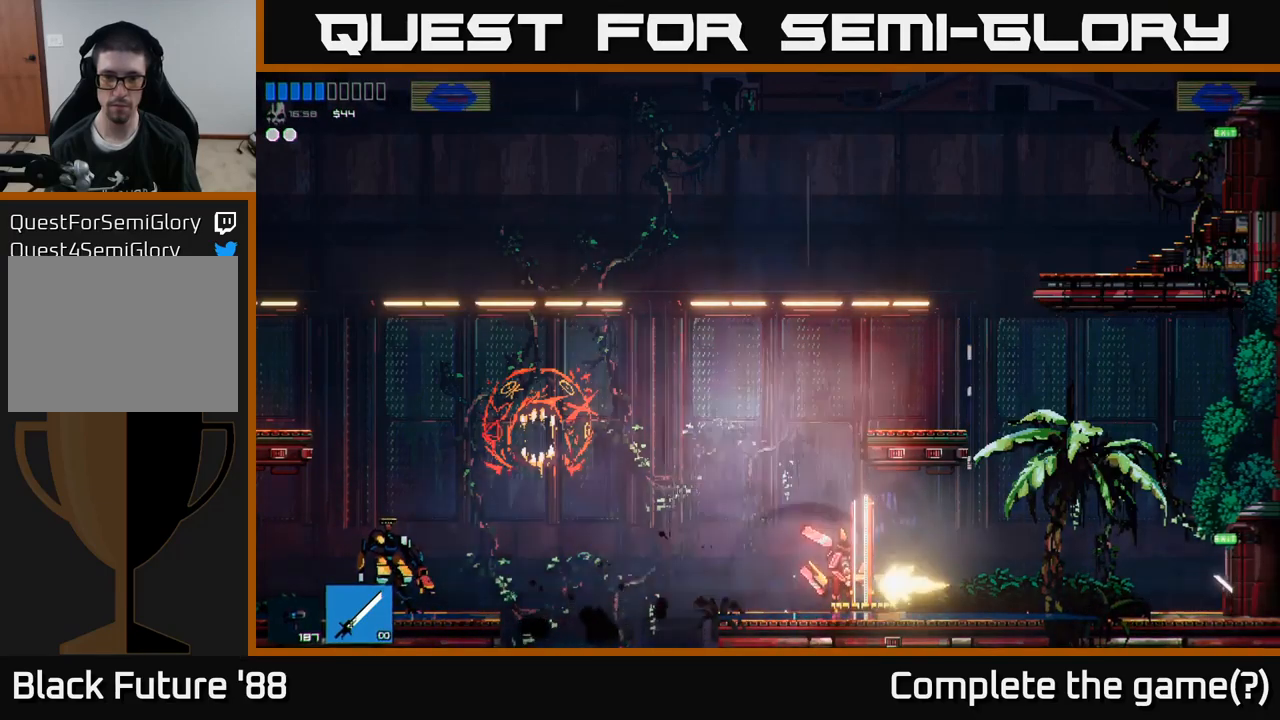
{"buttons": ["A"], "left_stick": "up-right", "right_stick": "left", "events": [[100, "left_stick", "left"], [100, "right_stick", "center"], [167, "right_stick", "left"], [350, "A", "down"], [350, "left_stick", "right"], [450, "left_stick", "up-right"]]}
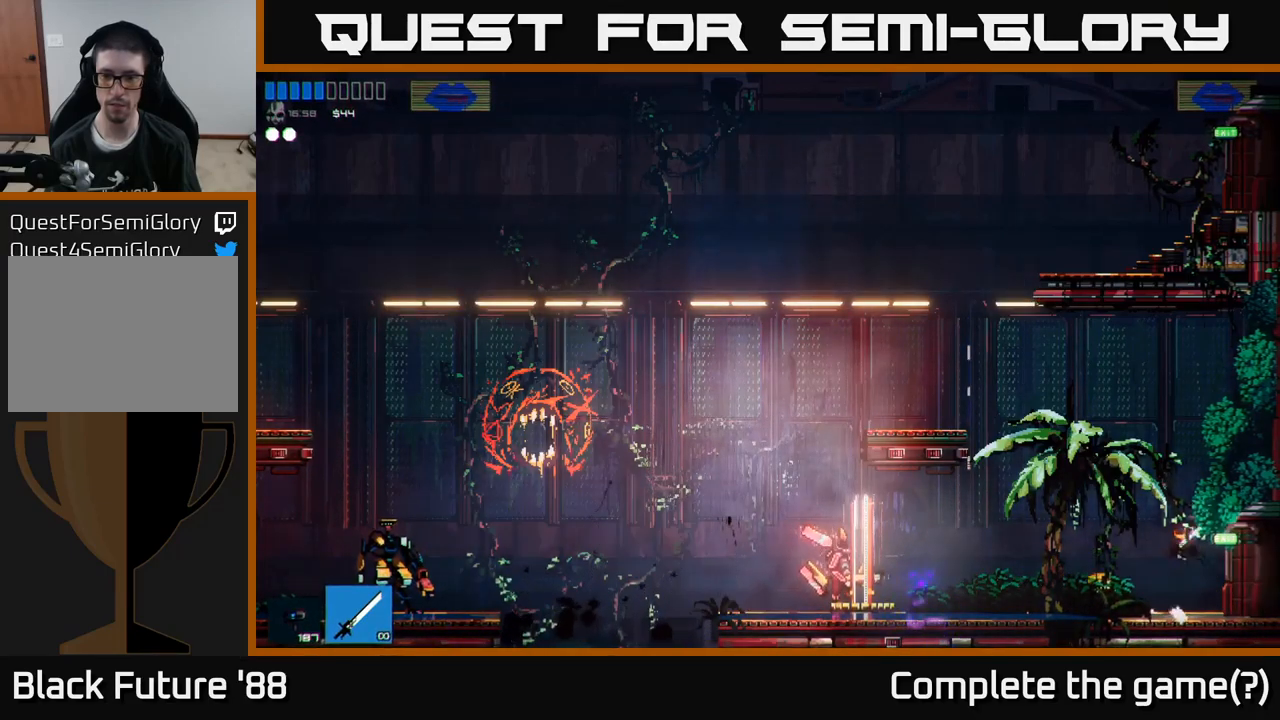
{"buttons": [], "left_stick": "center", "right_stick": "down-left", "events": [[17, "left_stick", "up"], [33, "A", "up"], [67, "left_stick", "left"], [117, "right_stick", "down-left"], [217, "R1", "down"], [233, "left_stick", "center"], [267, "R1", "up"]]}
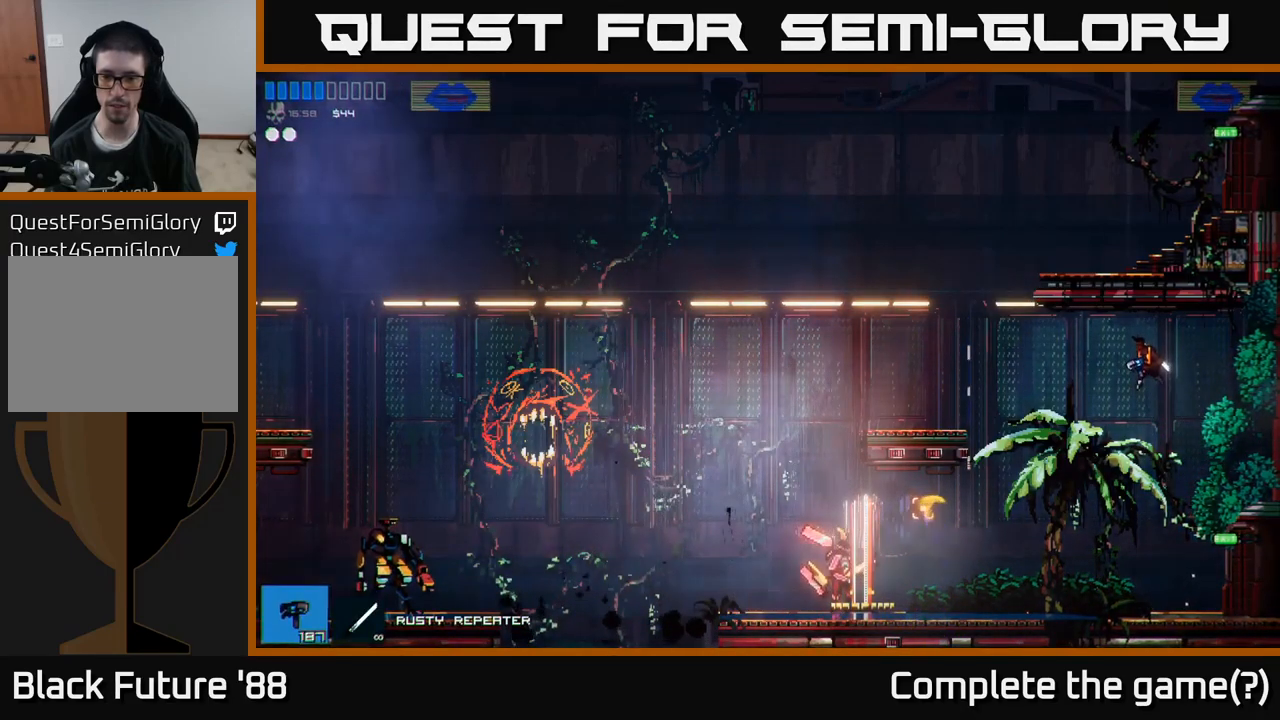
{"buttons": ["R2"], "left_stick": "center", "right_stick": "left", "events": [[50, "right_stick", "left"], [100, "left_stick", "left"], [250, "R2", "down"], [383, "left_stick", "center"]]}
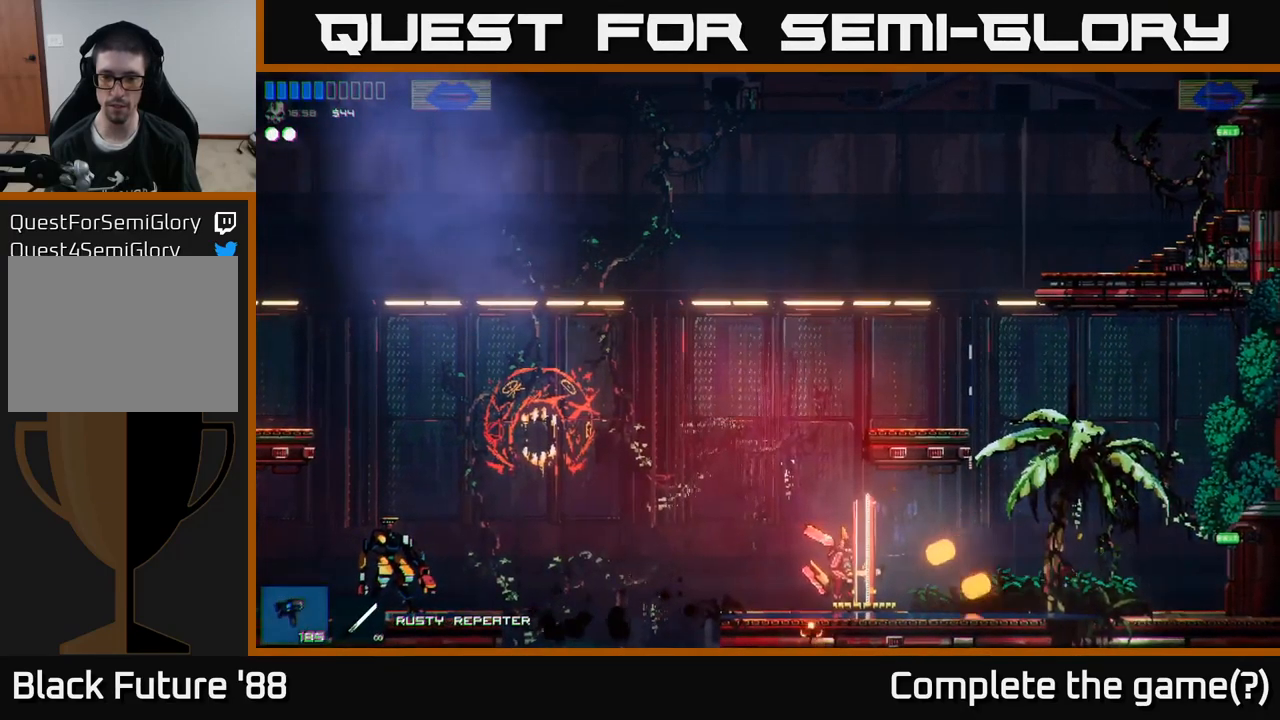
{"buttons": ["R2"], "left_stick": "right", "right_stick": "left", "events": [[350, "left_stick", "right"]]}
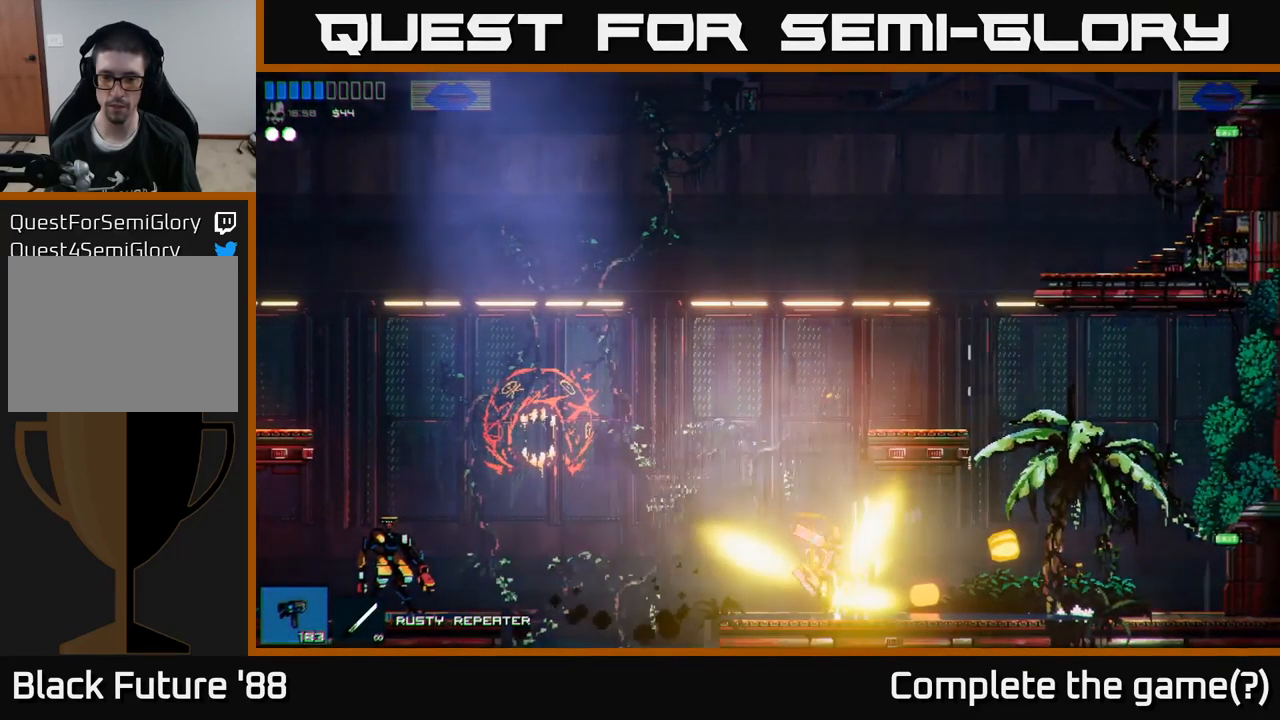
{"buttons": ["R2"], "left_stick": "left", "right_stick": "left", "events": [[117, "left_stick", "center"], [417, "left_stick", "left"]]}
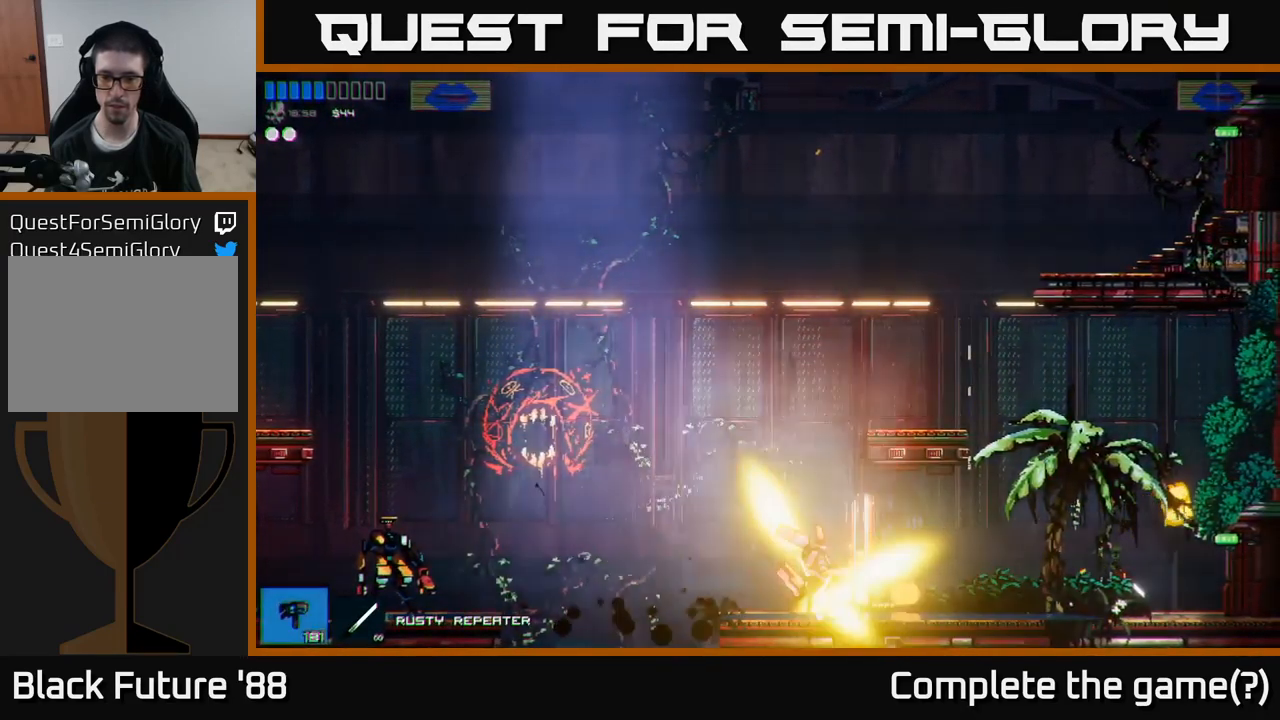
{"buttons": ["R2"], "left_stick": "center", "right_stick": "left", "events": [[67, "left_stick", "center"]]}
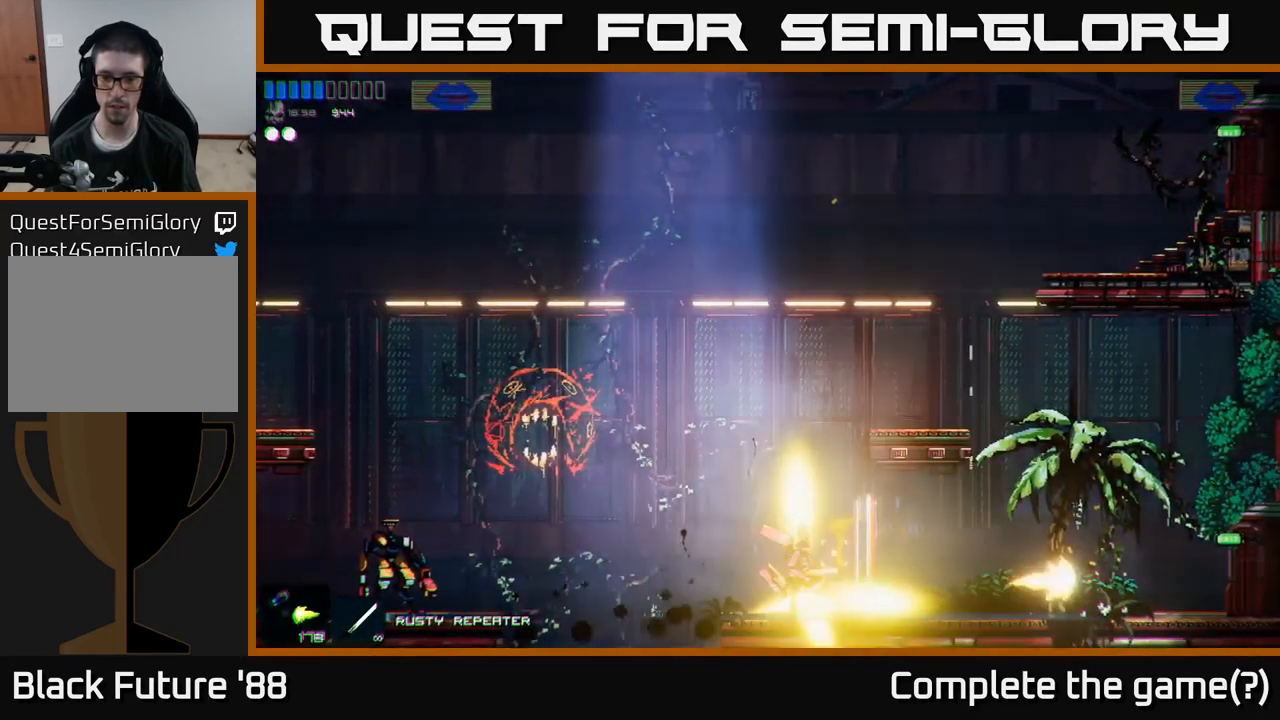
{"buttons": ["R2"], "left_stick": "center", "right_stick": "left", "events": []}
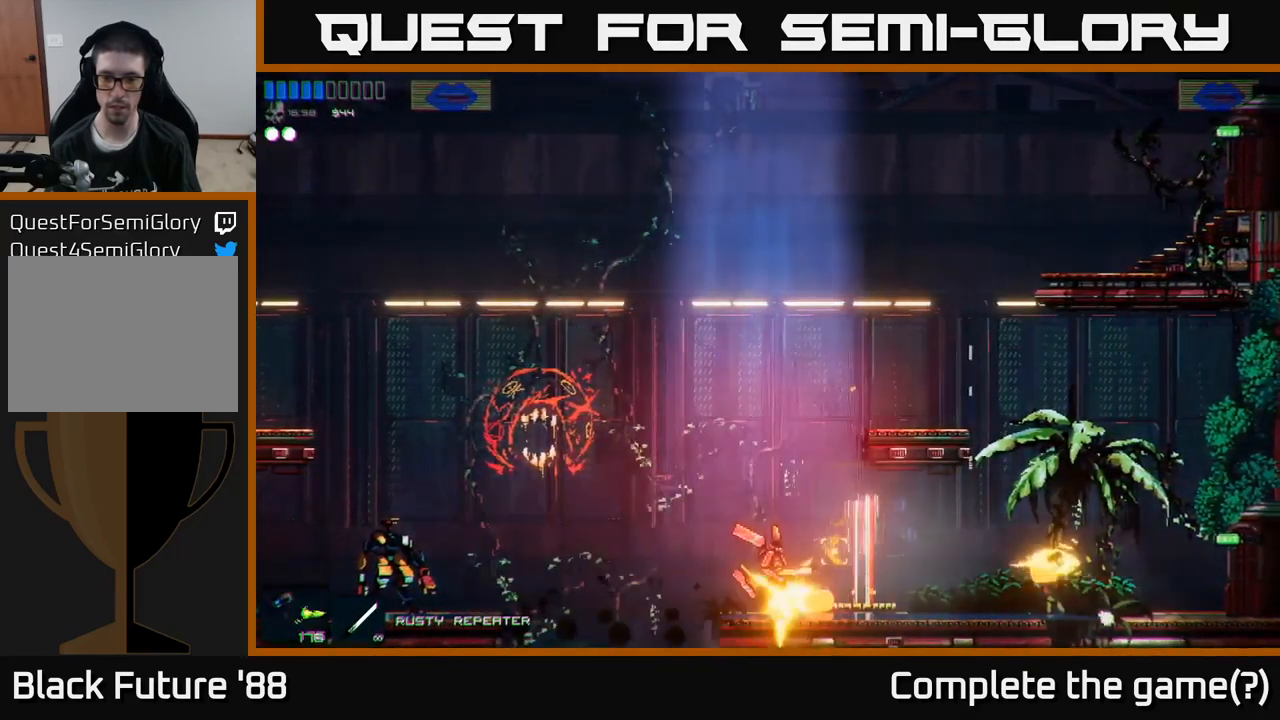
{"buttons": ["R2"], "left_stick": "center", "right_stick": "left", "events": [[50, "left_stick", "right"], [383, "left_stick", "center"]]}
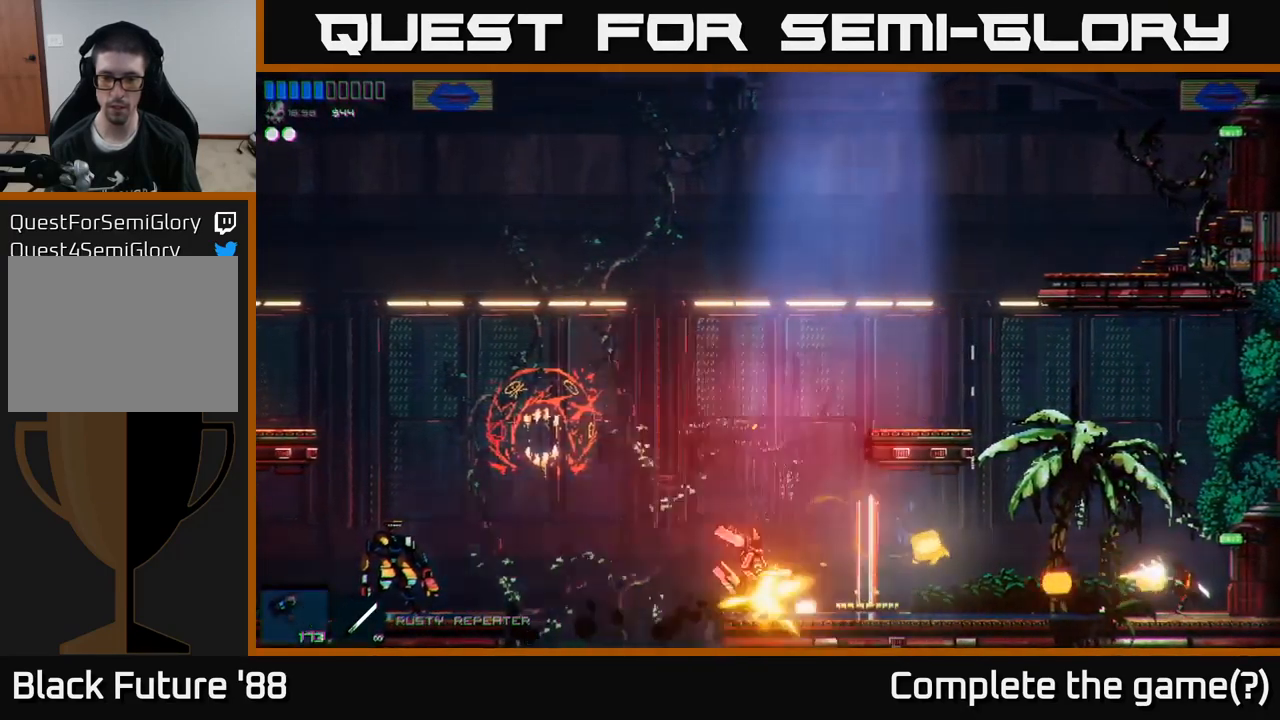
{"buttons": ["A"], "left_stick": "up-left", "right_stick": "left", "events": [[183, "R2", "up"], [216, "A", "down"], [416, "A", "up"], [449, "left_stick", "up-left"], [499, "A", "down"]]}
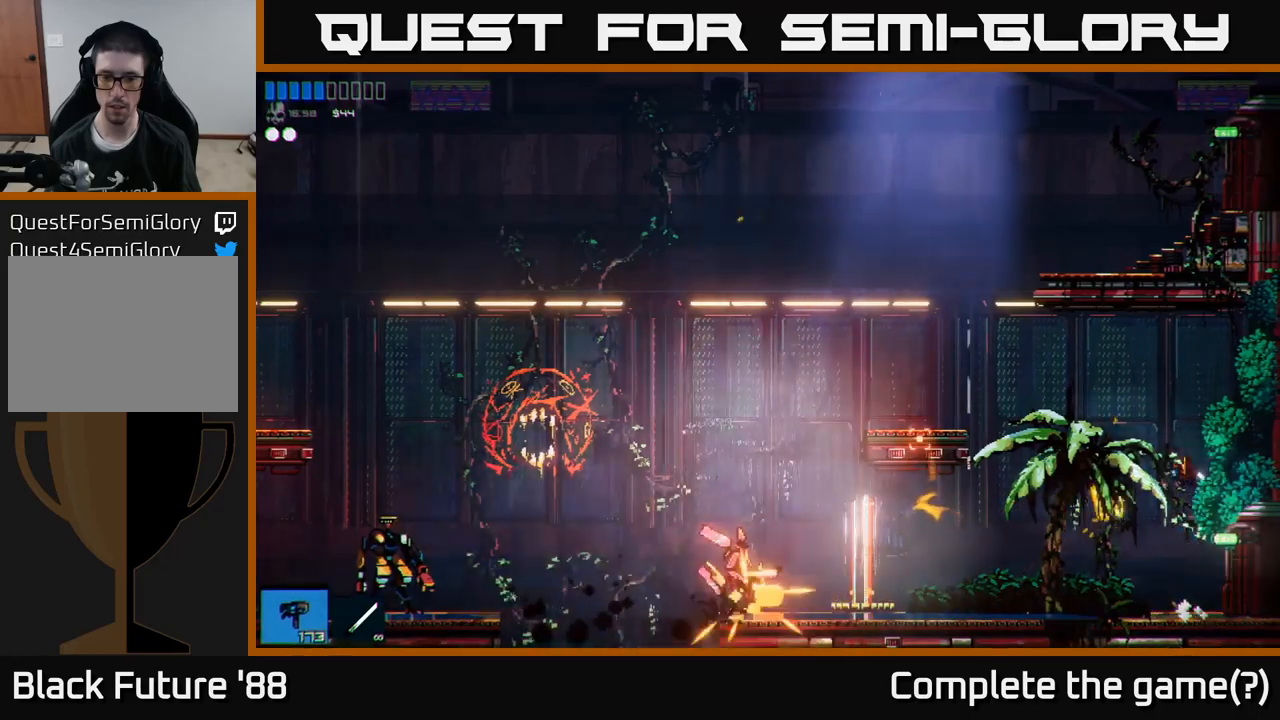
{"buttons": [], "left_stick": "left", "right_stick": "left", "events": [[100, "left_stick", "left"], [134, "A", "up"], [350, "R1", "down"], [467, "R1", "up"]]}
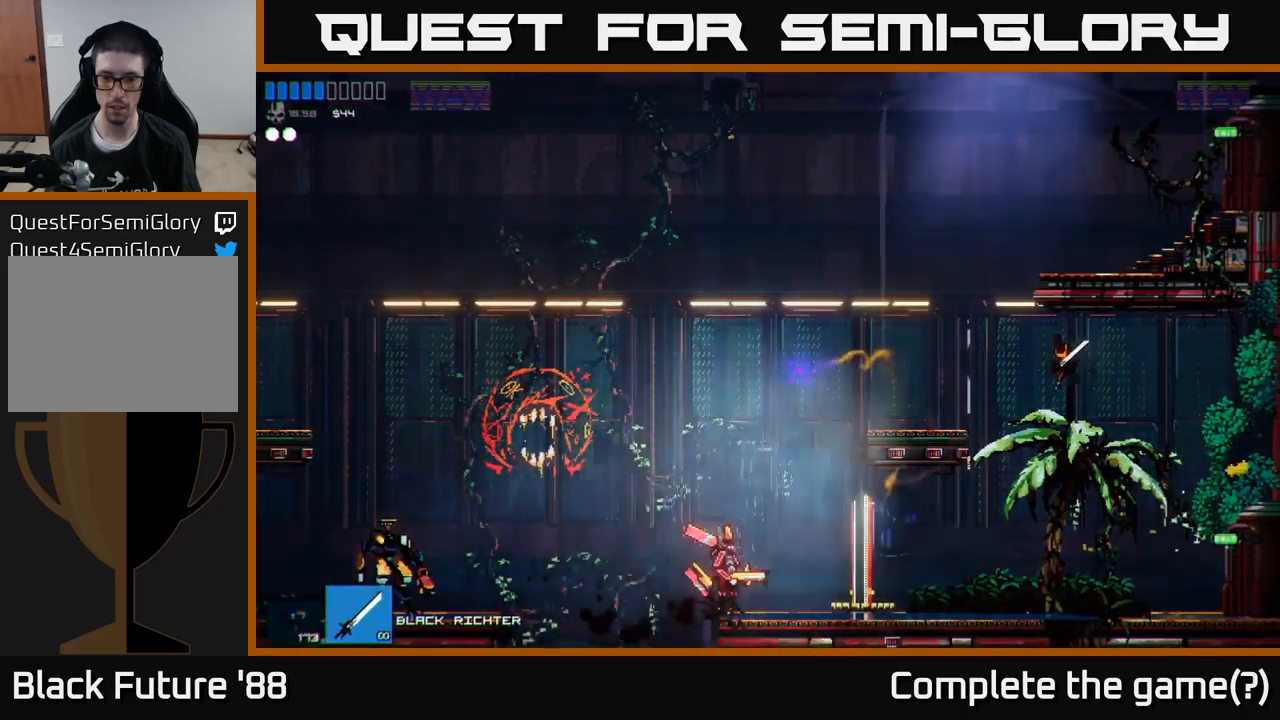
{"buttons": [], "left_stick": "left", "right_stick": "left", "events": []}
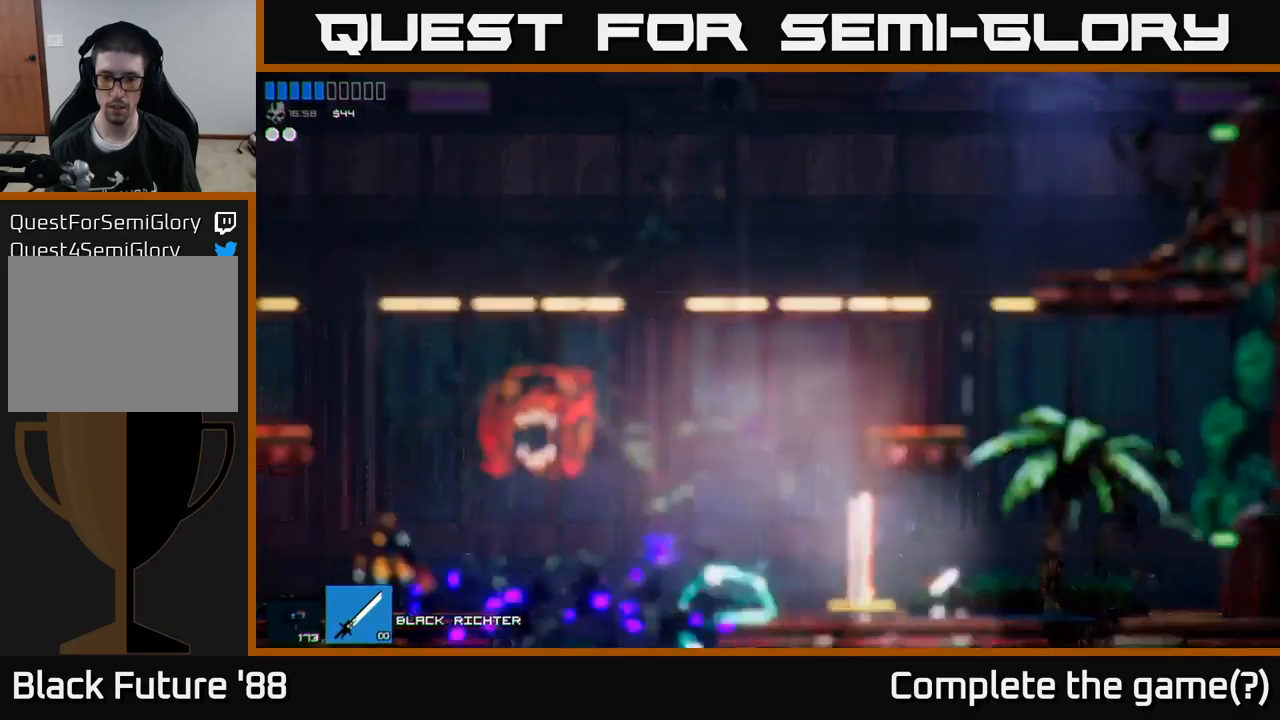
{"buttons": [], "left_stick": "left", "right_stick": "left", "events": [[167, "R2", "down"], [184, "left_stick", "right"], [200, "R2", "up"], [500, "left_stick", "left"]]}
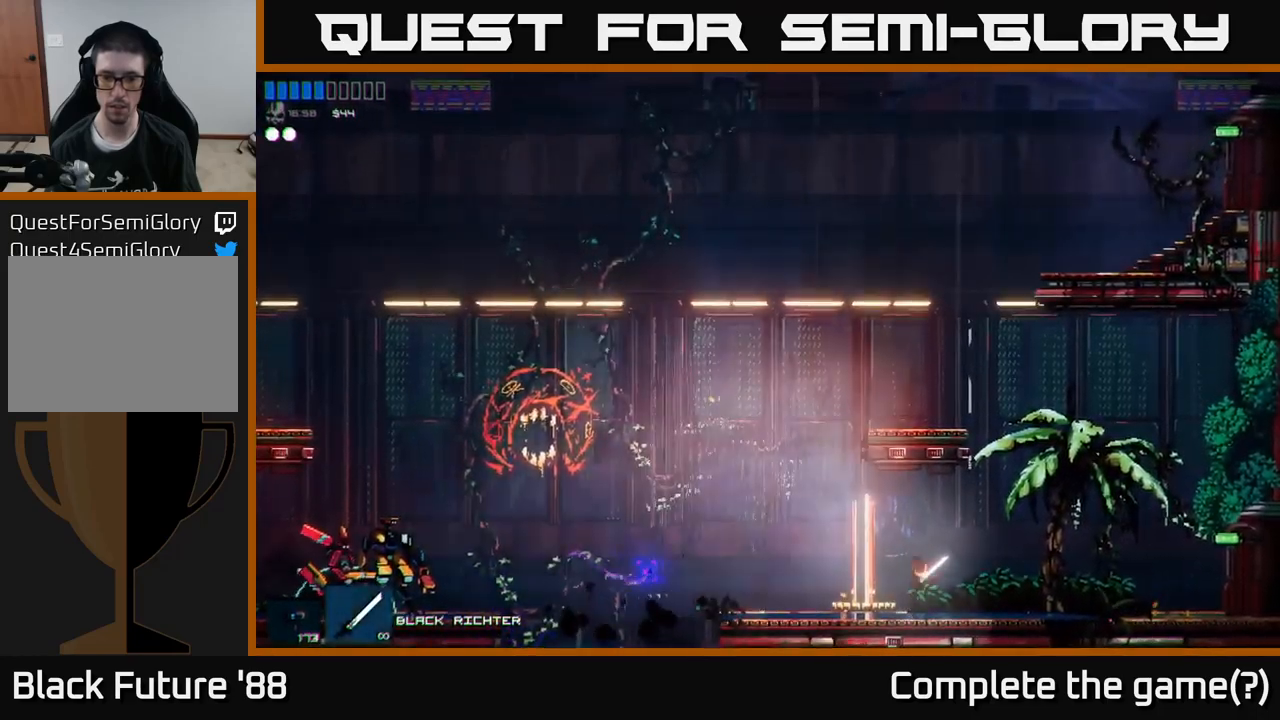
{"buttons": ["R2"], "left_stick": "center", "right_stick": "left", "events": [[200, "R1", "down"], [284, "R1", "up"], [367, "R2", "down"], [400, "left_stick", "center"]]}